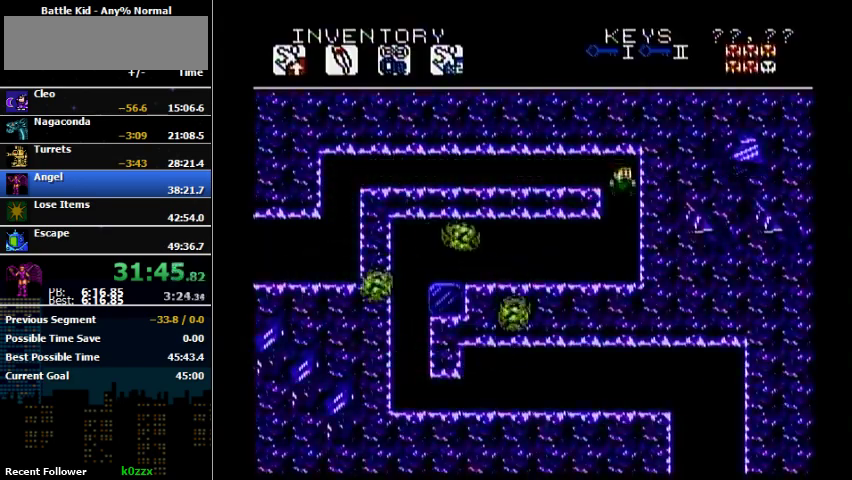
Gameplay with a controller (Nintendo layout); each line is a JSON object with the inputs held at the frame after it. "events" lists button and stick changes between this image and that frame as [ms after this image, input, new state], when the widget could be followed in between. Not read: L3 R3.
{"buttons": ["DPAD_LEFT"], "events": [[200, "DPAD_RIGHT", "up"], [333, "DPAD_LEFT", "down"]]}
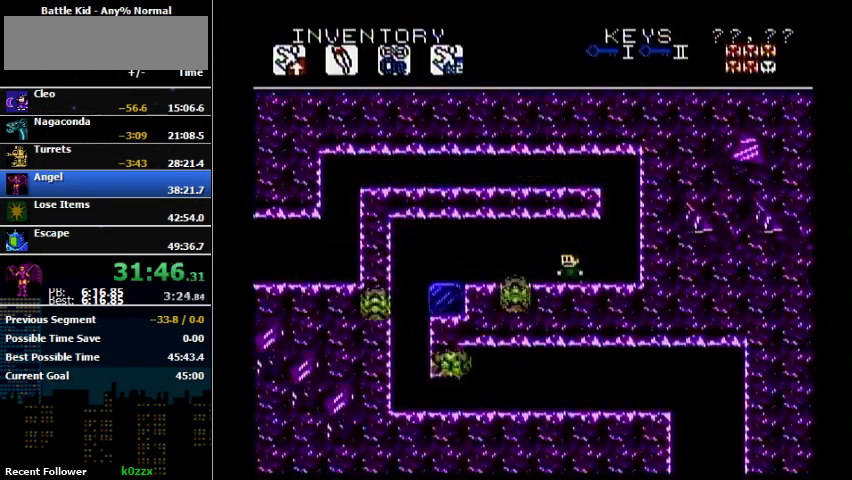
{"buttons": [], "events": [[67, "DPAD_LEFT", "up"]]}
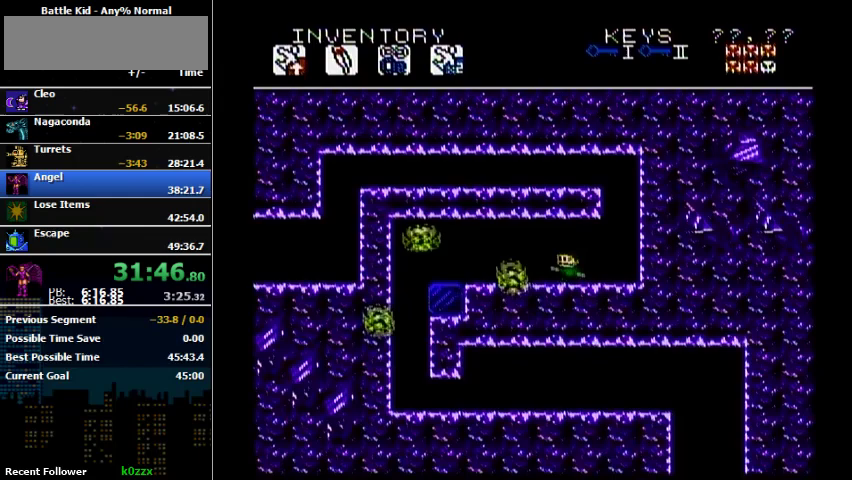
{"buttons": ["DPAD_LEFT"], "events": [[133, "DPAD_LEFT", "down"]]}
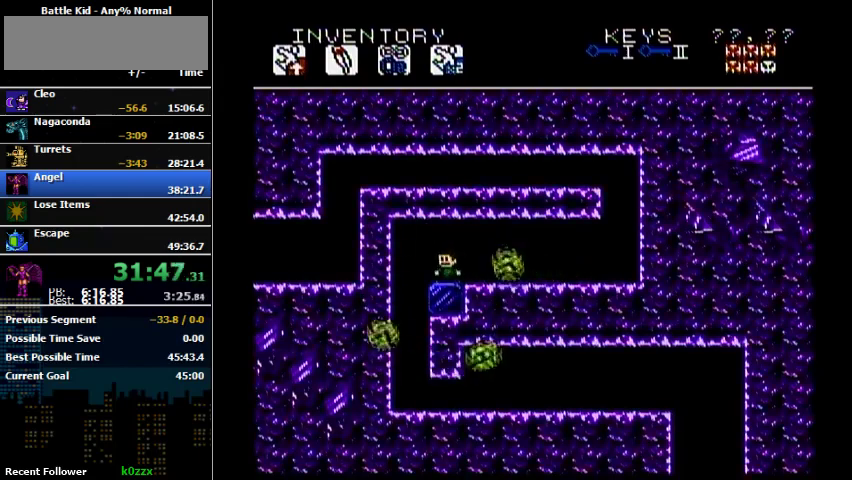
{"buttons": [], "events": [[100, "DPAD_LEFT", "up"]]}
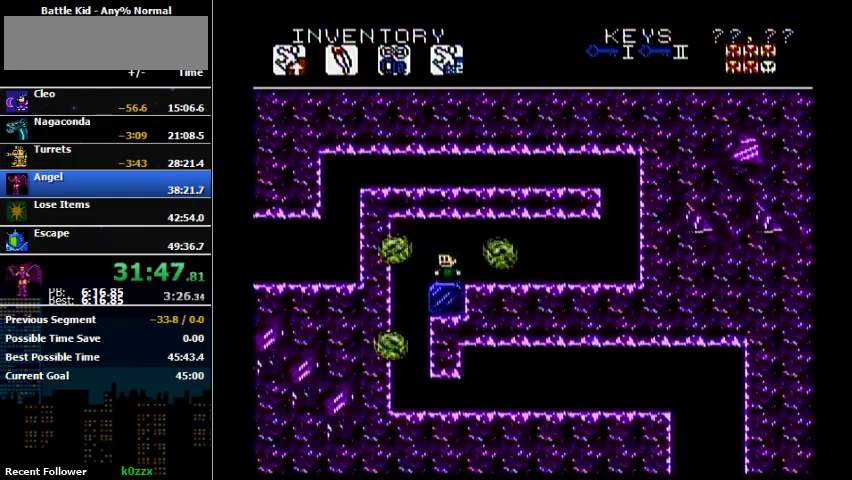
{"buttons": ["DPAD_LEFT"], "events": [[500, "DPAD_LEFT", "down"]]}
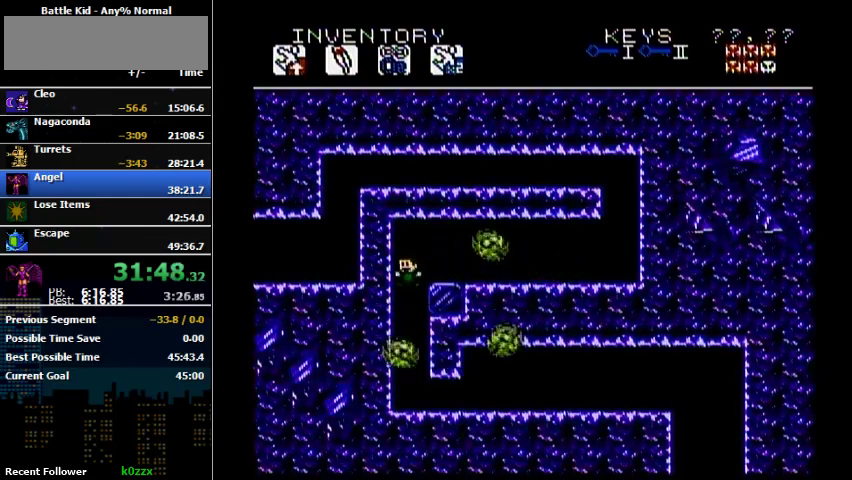
{"buttons": ["DPAD_RIGHT"], "events": [[333, "DPAD_LEFT", "up"], [333, "DPAD_RIGHT", "down"]]}
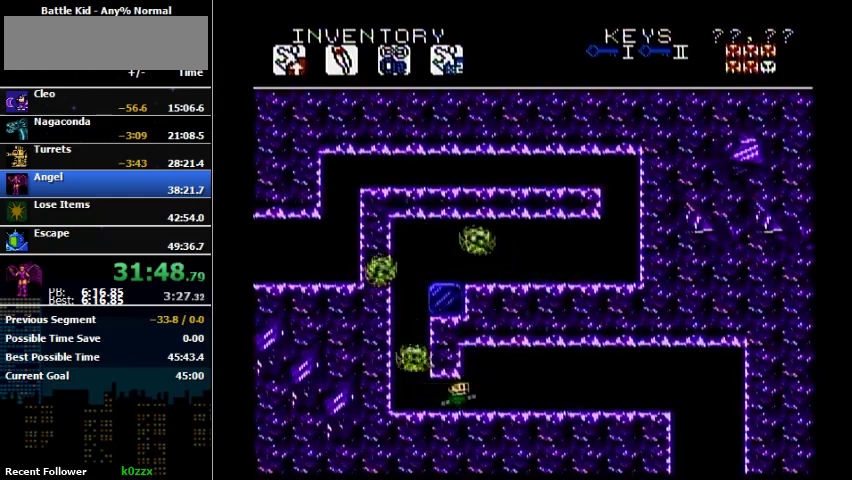
{"buttons": ["B", "DPAD_RIGHT"], "events": [[300, "B", "down"], [367, "B", "up"], [467, "B", "down"]]}
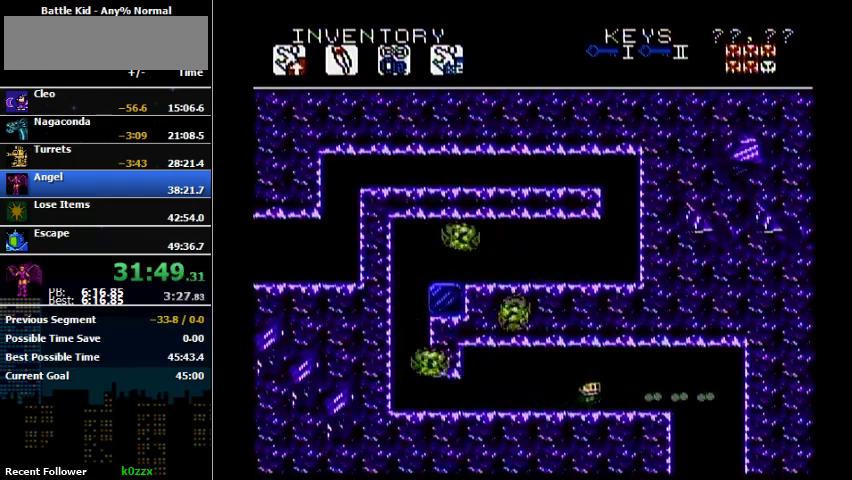
{"buttons": ["DPAD_RIGHT"], "events": [[67, "B", "up"]]}
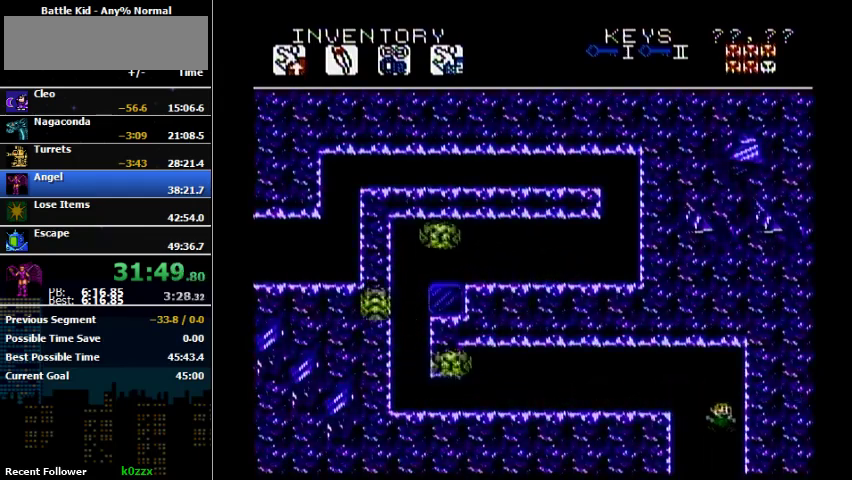
{"buttons": ["DPAD_LEFT"], "events": [[200, "DPAD_RIGHT", "up"], [500, "DPAD_LEFT", "down"]]}
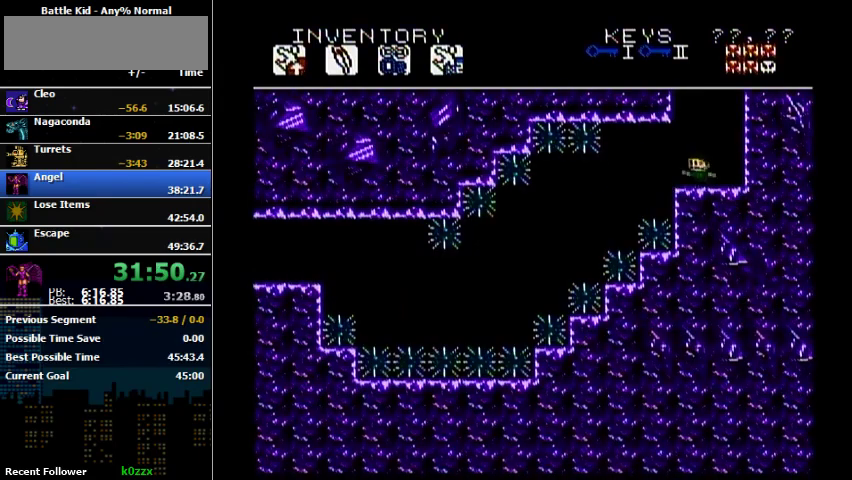
{"buttons": ["DPAD_UP", "DPAD_LEFT"], "events": [[167, "DPAD_LEFT", "up"], [467, "DPAD_LEFT", "down"], [467, "DPAD_UP", "down"]]}
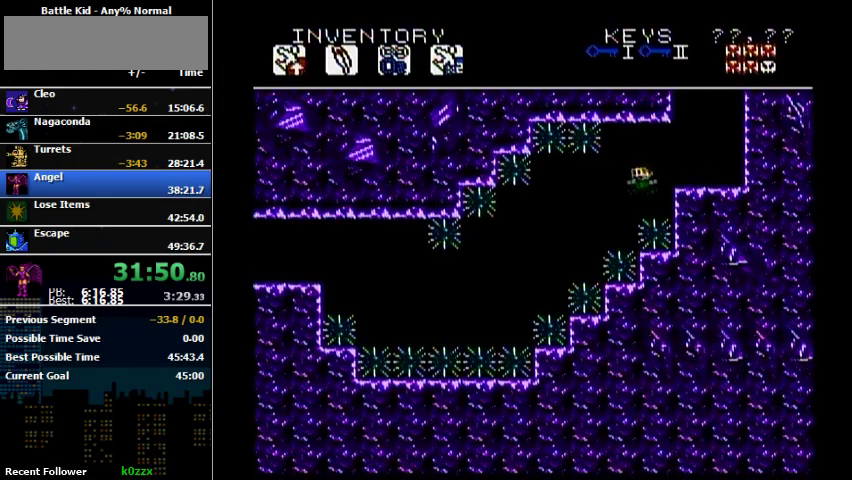
{"buttons": ["DPAD_UP", "DPAD_RIGHT"], "events": [[333, "DPAD_LEFT", "up"], [333, "DPAD_RIGHT", "down"]]}
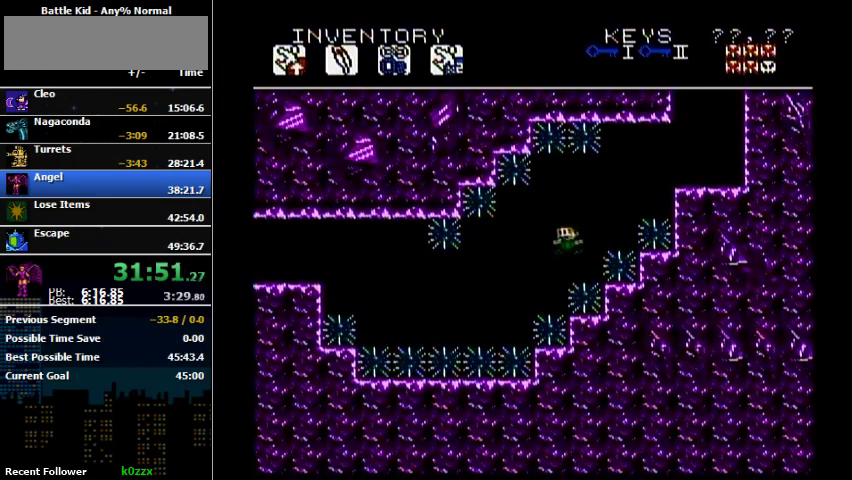
{"buttons": ["DPAD_UP", "DPAD_LEFT"], "events": [[100, "DPAD_LEFT", "down"], [100, "DPAD_RIGHT", "up"]]}
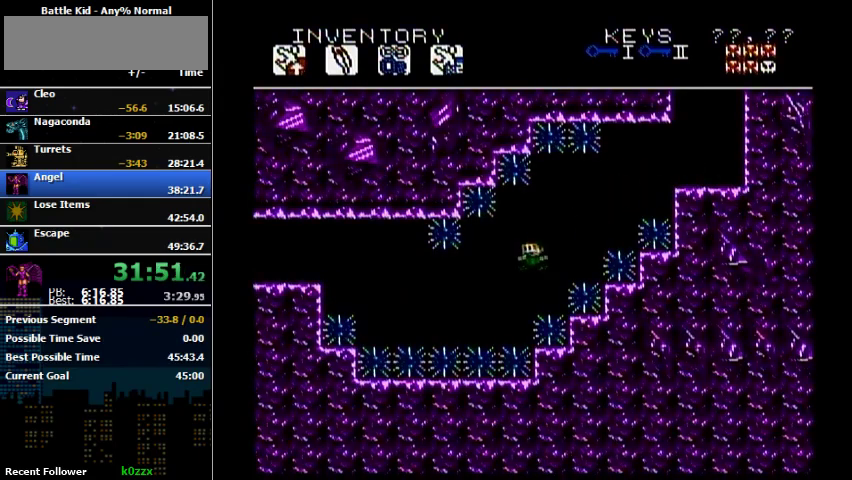
{"buttons": ["DPAD_UP", "DPAD_LEFT"], "events": [[300, "A", "down"], [467, "A", "up"]]}
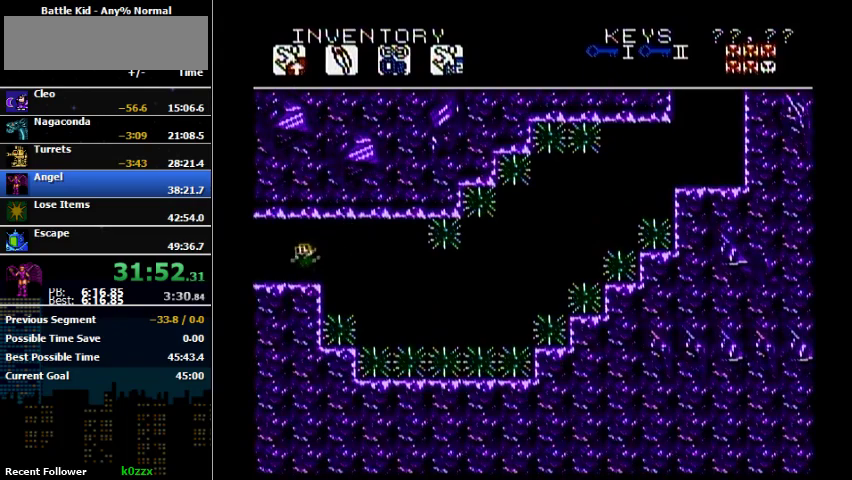
{"buttons": [], "events": [[67, "DPAD_UP", "up"], [167, "DPAD_UP", "down"], [333, "DPAD_UP", "up"], [367, "DPAD_LEFT", "up"]]}
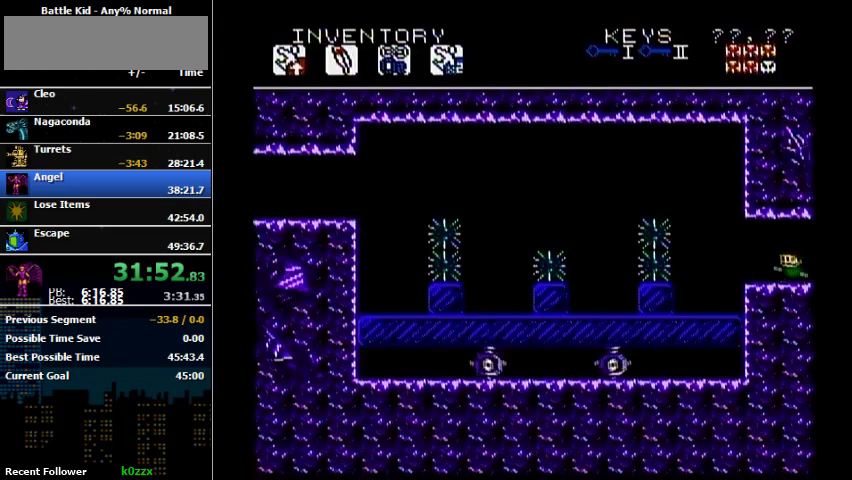
{"buttons": ["A", "DPAD_UP", "DPAD_LEFT"], "events": [[67, "DPAD_LEFT", "down"], [300, "DPAD_UP", "down"], [333, "A", "down"]]}
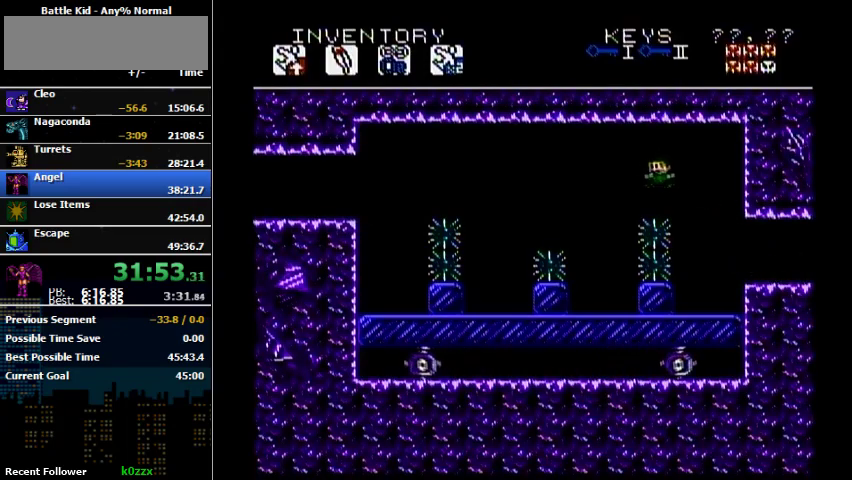
{"buttons": ["DPAD_UP", "DPAD_LEFT"], "events": [[167, "A", "up"], [400, "DPAD_LEFT", "up"], [400, "DPAD_UP", "up"], [467, "DPAD_LEFT", "down"], [467, "DPAD_UP", "down"]]}
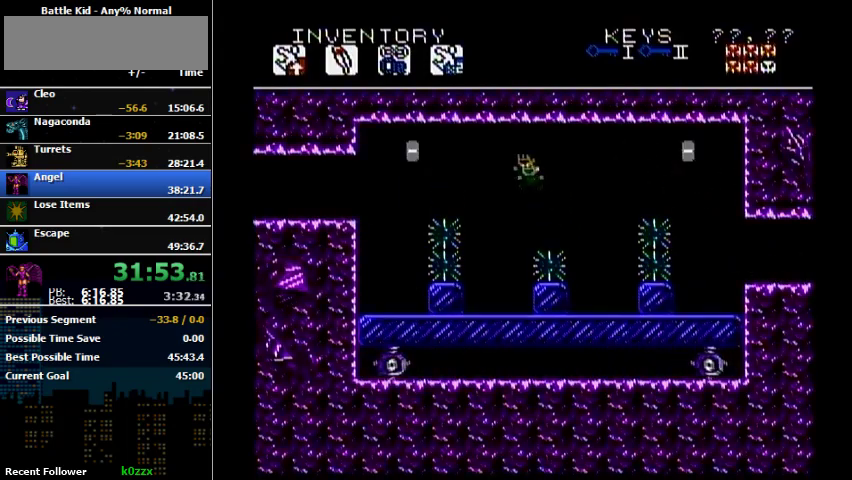
{"buttons": ["A", "DPAD_UP", "DPAD_LEFT"], "events": [[100, "A", "down"]]}
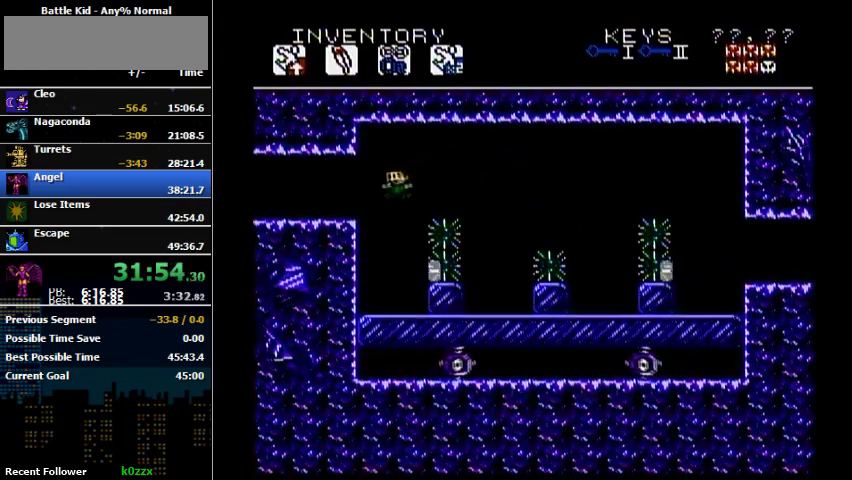
{"buttons": ["DPAD_LEFT"], "events": [[67, "A", "up"], [333, "DPAD_UP", "up"]]}
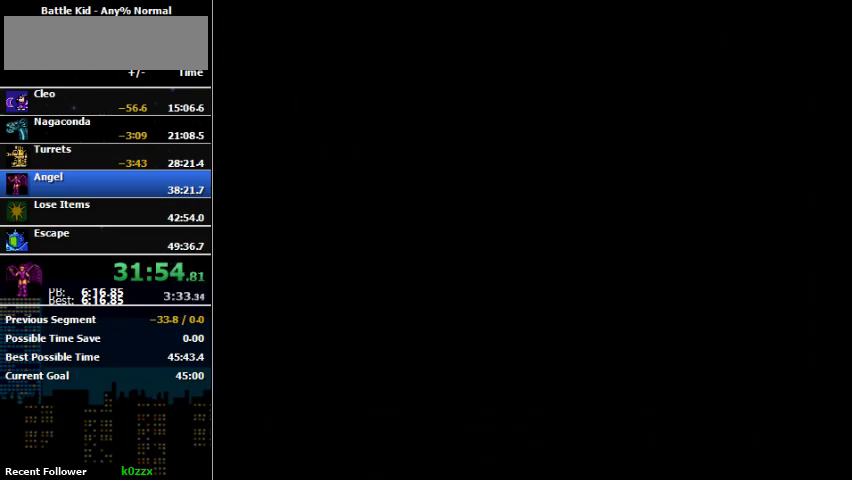
{"buttons": [], "events": [[267, "DPAD_LEFT", "up"]]}
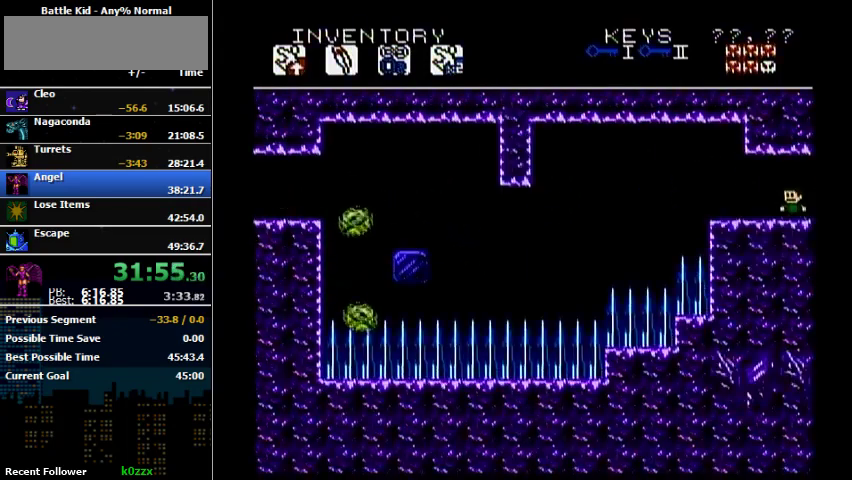
{"buttons": [], "events": [[333, "DPAD_RIGHT", "down"], [500, "DPAD_RIGHT", "up"]]}
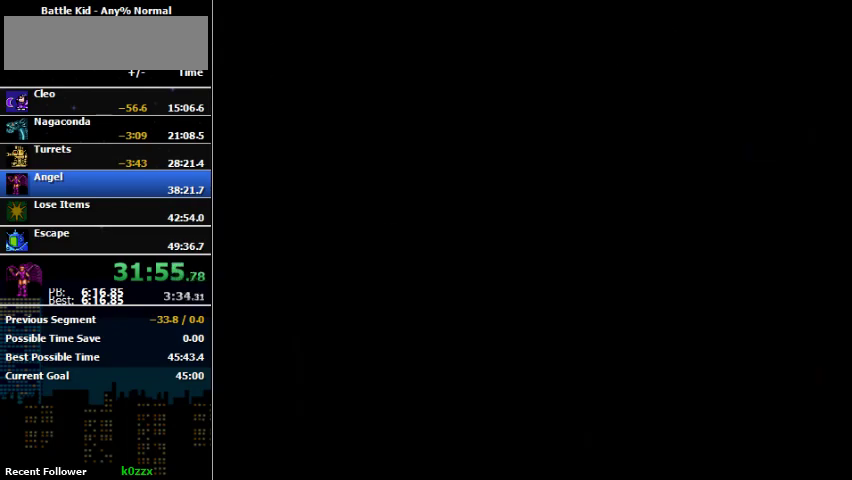
{"buttons": ["DPAD_LEFT"], "events": [[67, "DPAD_LEFT", "down"]]}
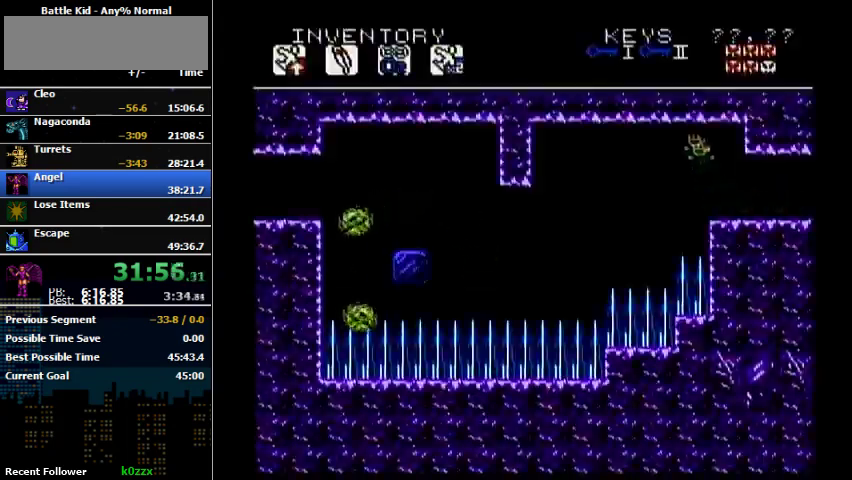
{"buttons": ["DPAD_UP", "DPAD_LEFT"], "events": [[33, "A", "down"], [33, "DPAD_UP", "down"], [200, "A", "up"]]}
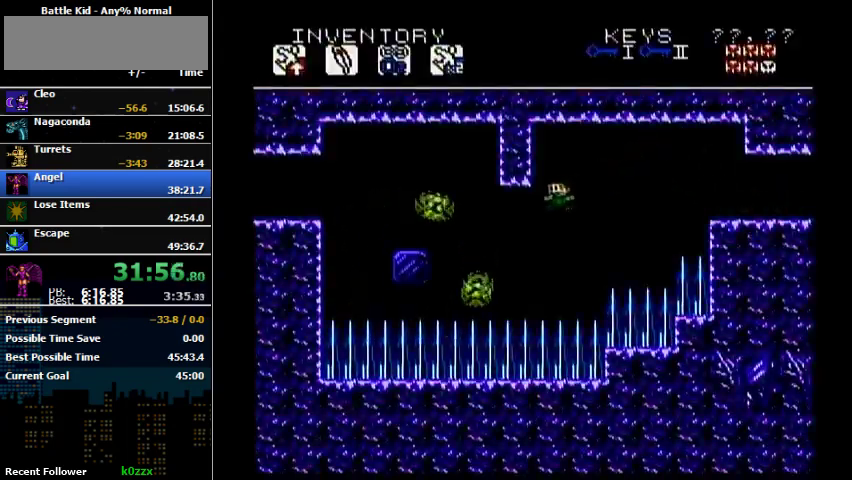
{"buttons": ["DPAD_UP", "DPAD_LEFT"], "events": [[433, "A", "down"], [500, "A", "up"]]}
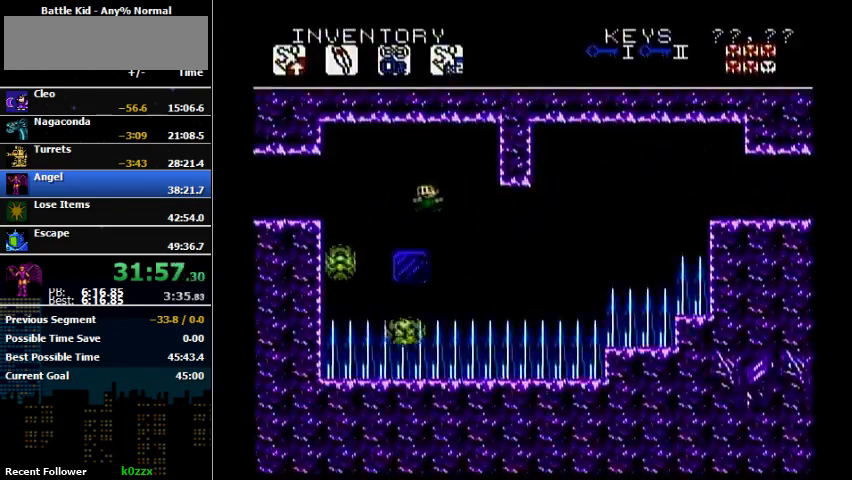
{"buttons": [], "events": [[133, "DPAD_UP", "up"], [233, "DPAD_LEFT", "up"]]}
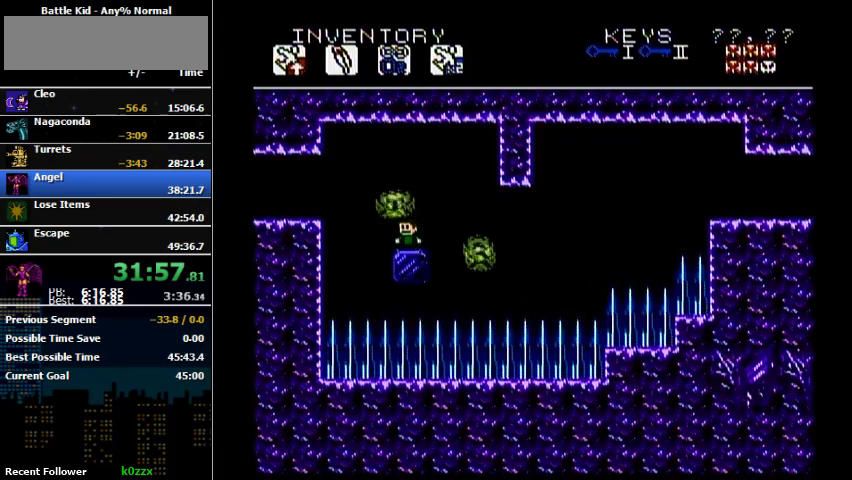
{"buttons": [], "events": []}
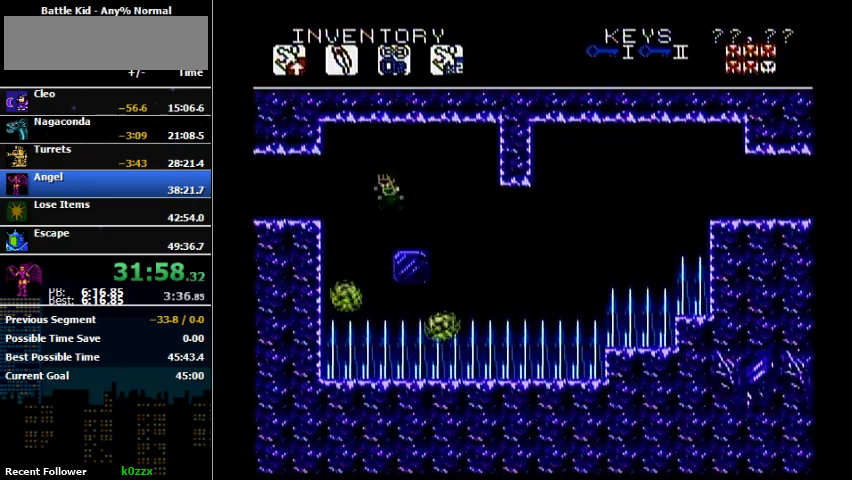
{"buttons": ["DPAD_LEFT"], "events": [[67, "DPAD_LEFT", "down"], [67, "DPAD_UP", "down"], [133, "A", "down"], [267, "A", "up"], [333, "DPAD_UP", "up"]]}
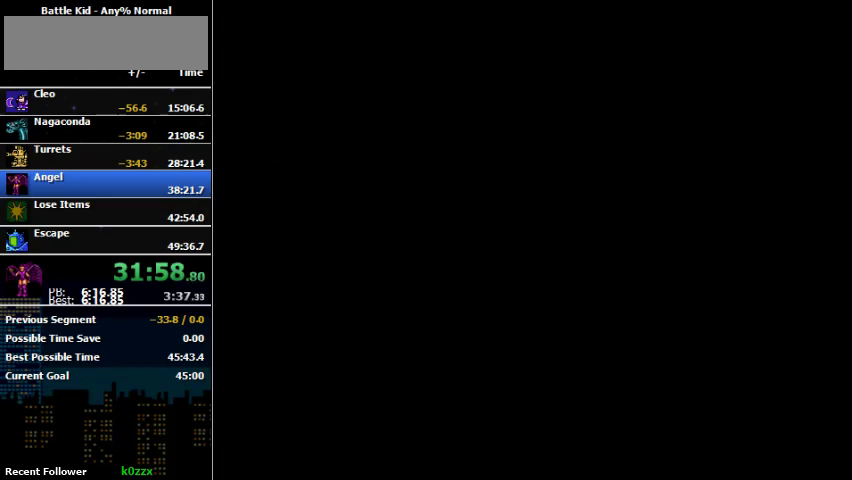
{"buttons": [], "events": [[433, "DPAD_LEFT", "up"]]}
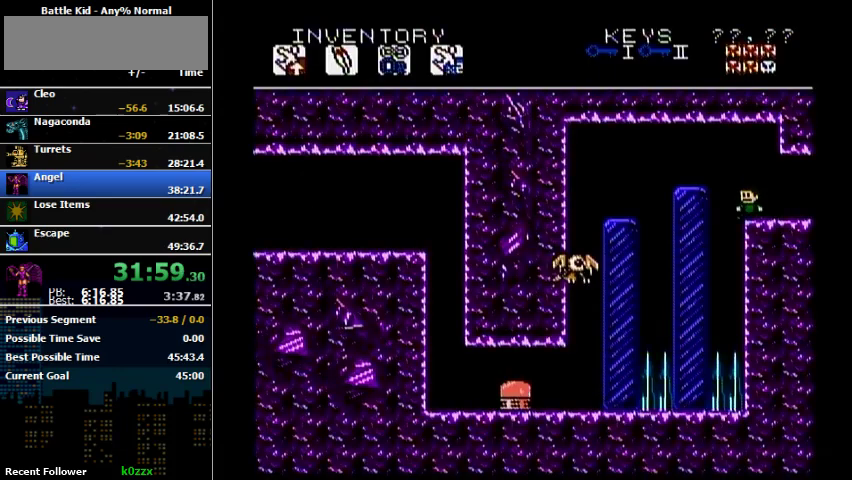
{"buttons": ["A", "DPAD_UP", "DPAD_LEFT"], "events": [[200, "A", "down"], [200, "DPAD_LEFT", "down"], [267, "DPAD_UP", "down"], [300, "A", "up"], [333, "DPAD_UP", "up"], [500, "A", "down"], [500, "DPAD_UP", "down"]]}
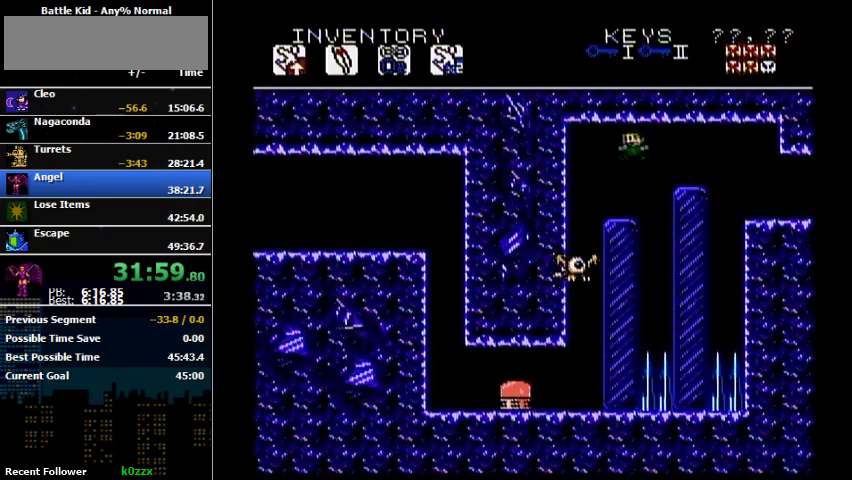
{"buttons": [], "events": [[67, "A", "up"], [200, "DPAD_LEFT", "up"], [200, "DPAD_UP", "up"]]}